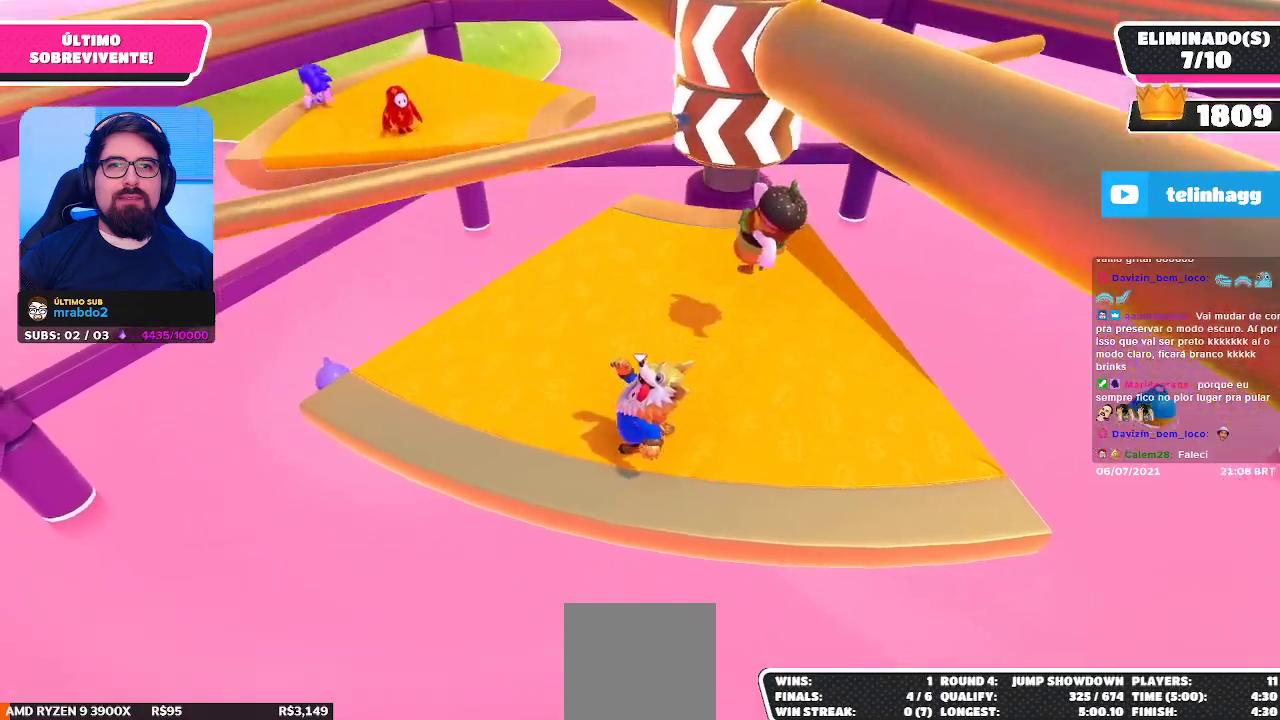
Gameplay with a controller (Xbox layout); each line is a JSON object with the inputs held at the frame after it. "events" lists button and stick changes between this image and that frame as [ms after this image, input, new state], when the widget could be followed in between. Not read: L3 R3 Z.
{"buttons": [], "left_stick": "right", "right_stick": "center", "events": [[100, "left_stick", "center"], [317, "A", "down"], [350, "left_stick", "right"], [467, "A", "up"]]}
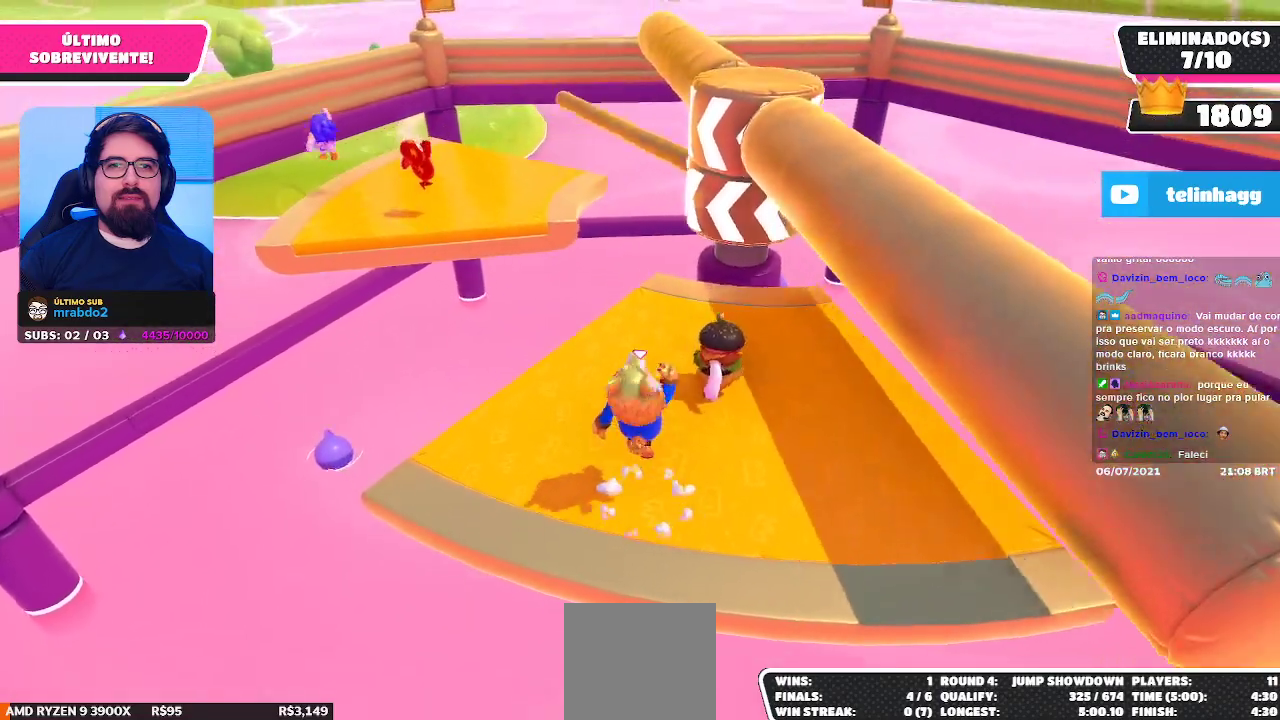
{"buttons": [], "left_stick": "right", "right_stick": "center", "events": [[150, "left_stick", "center"], [250, "left_stick", "right"]]}
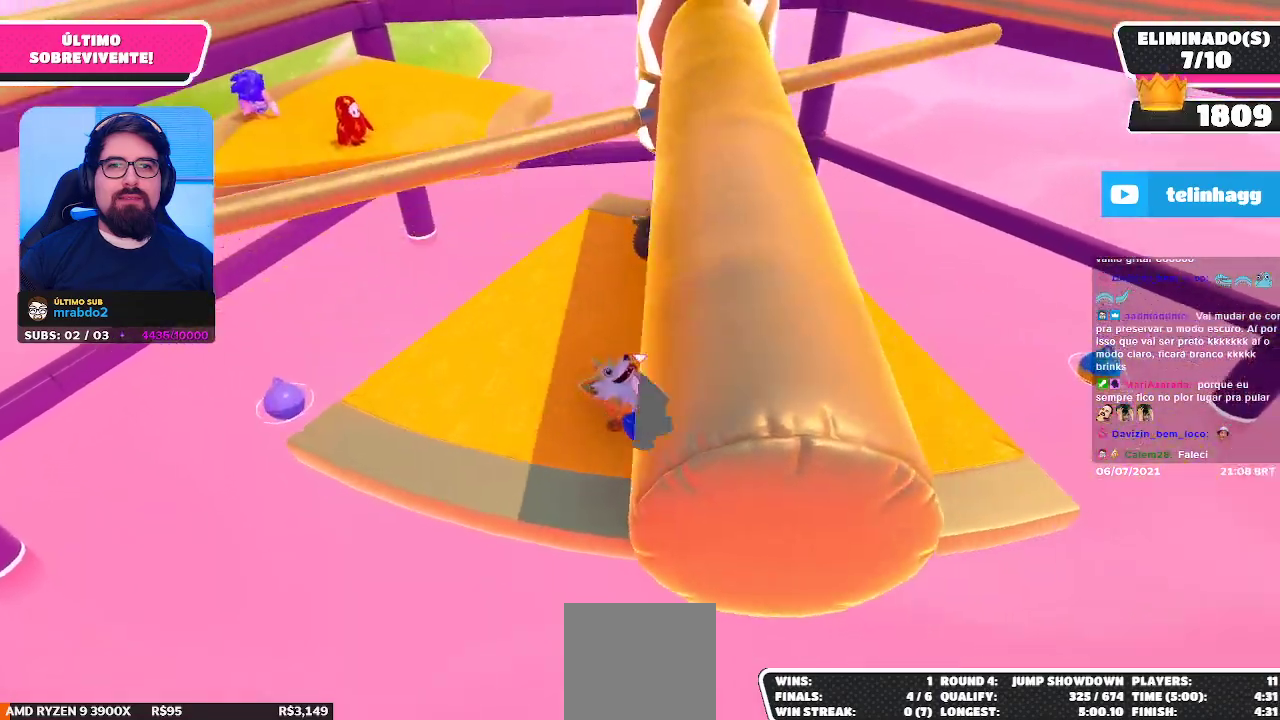
{"buttons": [], "left_stick": "left", "right_stick": "center", "events": [[233, "left_stick", "up-right"], [300, "A", "down"], [417, "A", "up"], [500, "left_stick", "left"]]}
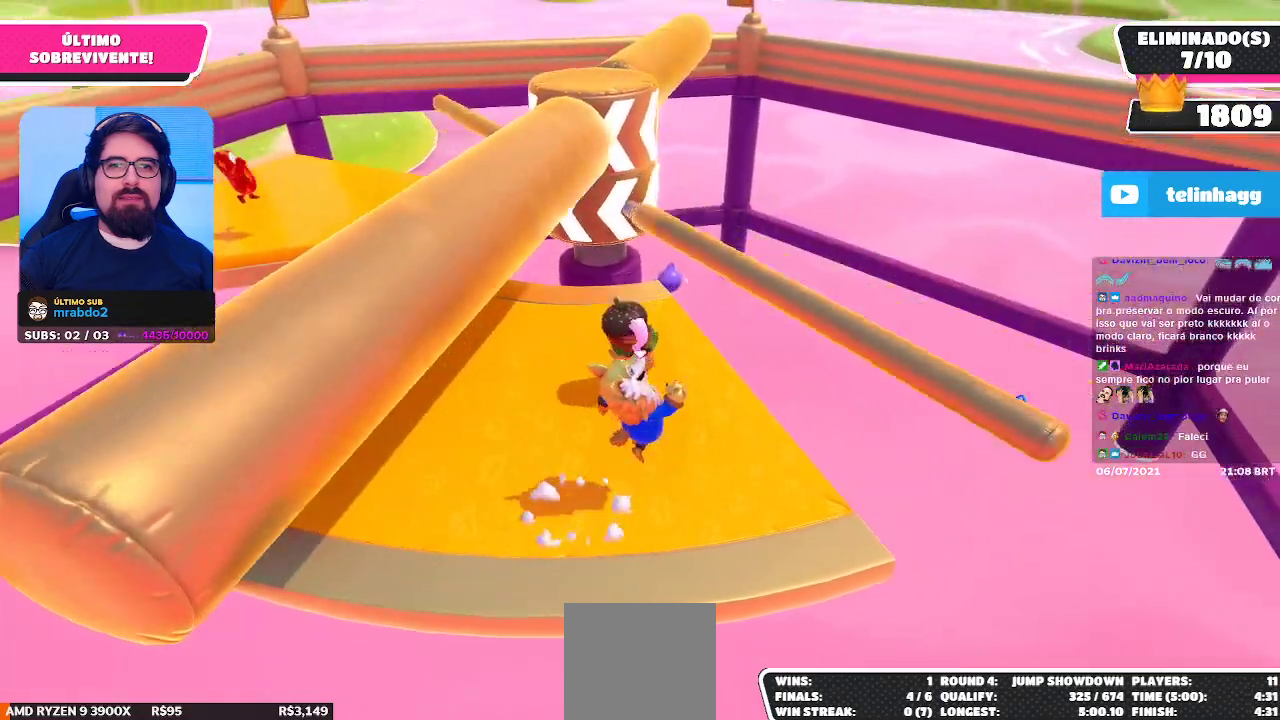
{"buttons": [], "left_stick": "center", "right_stick": "center", "events": [[17, "left_stick", "down-left"], [150, "left_stick", "down"], [283, "left_stick", "center"]]}
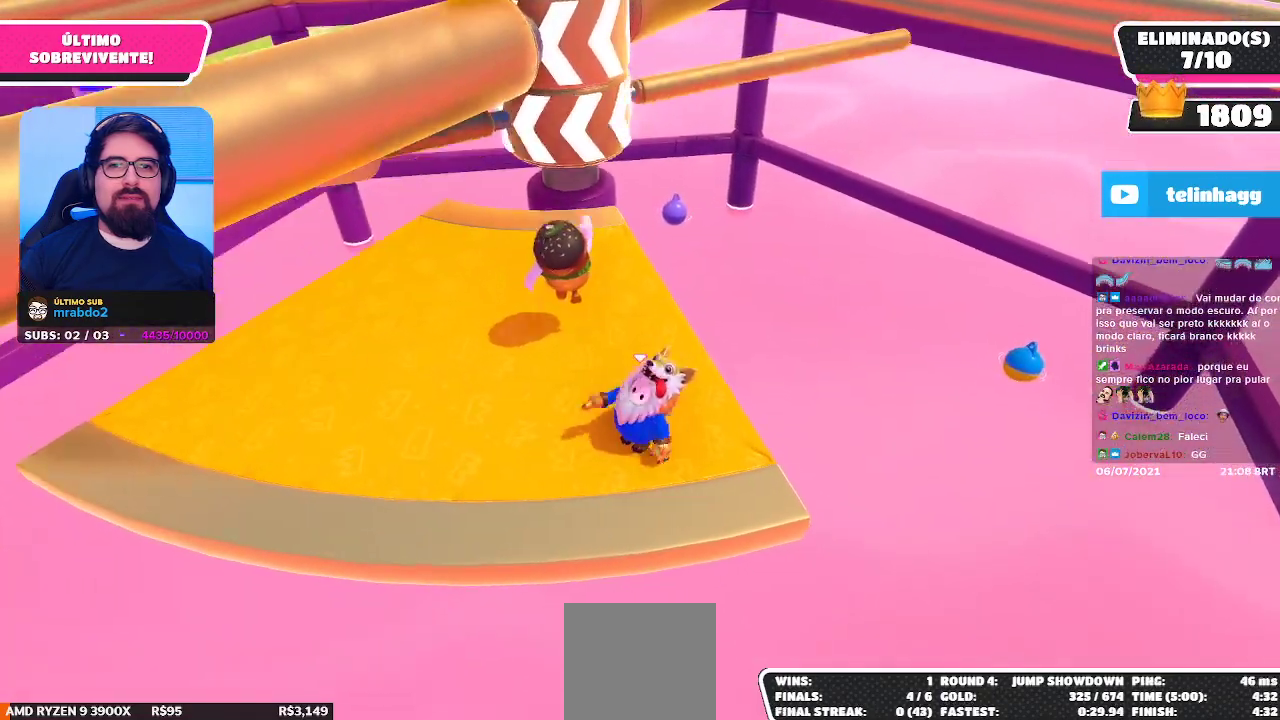
{"buttons": [], "left_stick": "left", "right_stick": "center", "events": [[183, "A", "down"], [333, "A", "up"], [333, "left_stick", "left"]]}
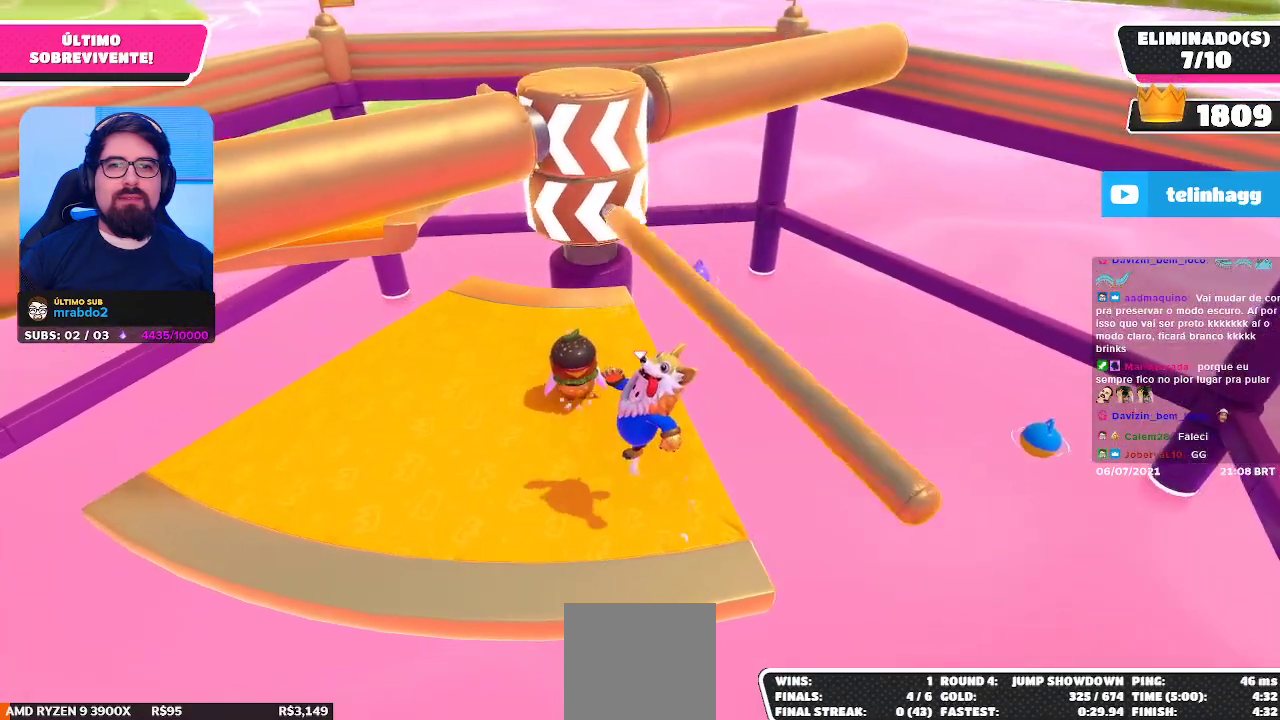
{"buttons": [], "left_stick": "center", "right_stick": "center", "events": [[300, "left_stick", "down-right"], [483, "left_stick", "center"]]}
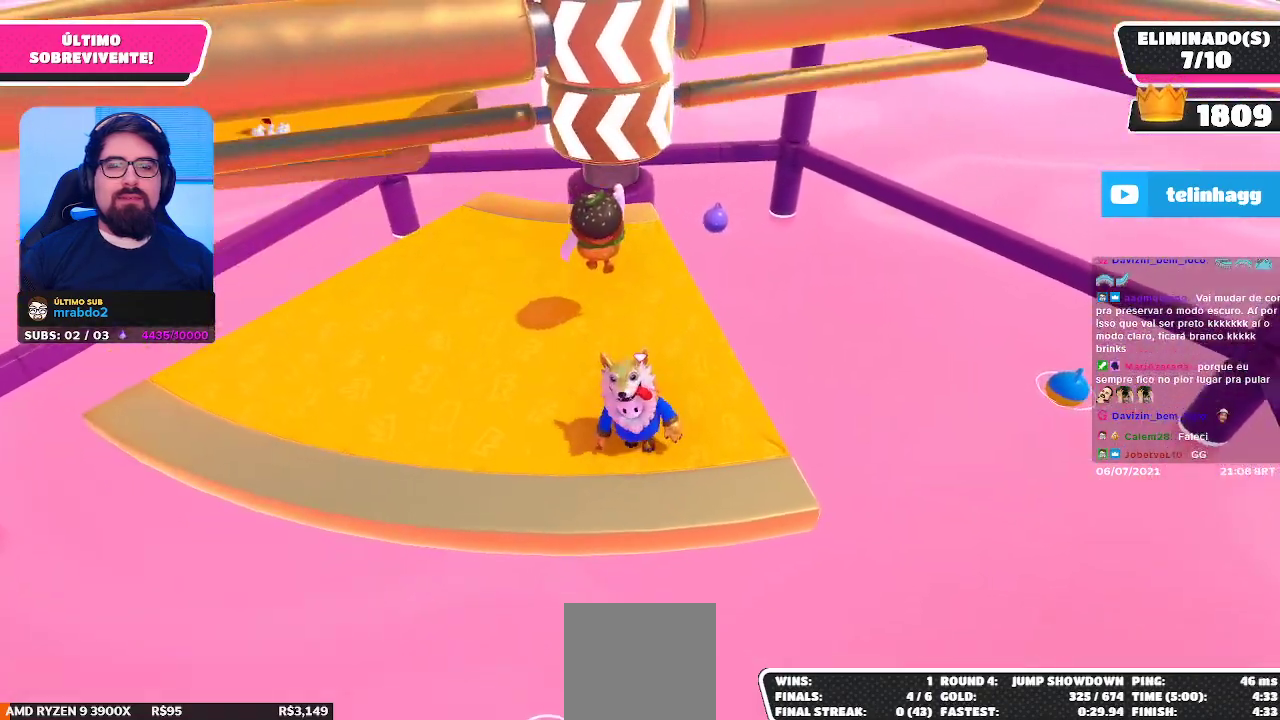
{"buttons": [], "left_stick": "center", "right_stick": "center", "events": [[200, "A", "down"], [267, "left_stick", "up-left"], [333, "A", "up"], [500, "left_stick", "center"]]}
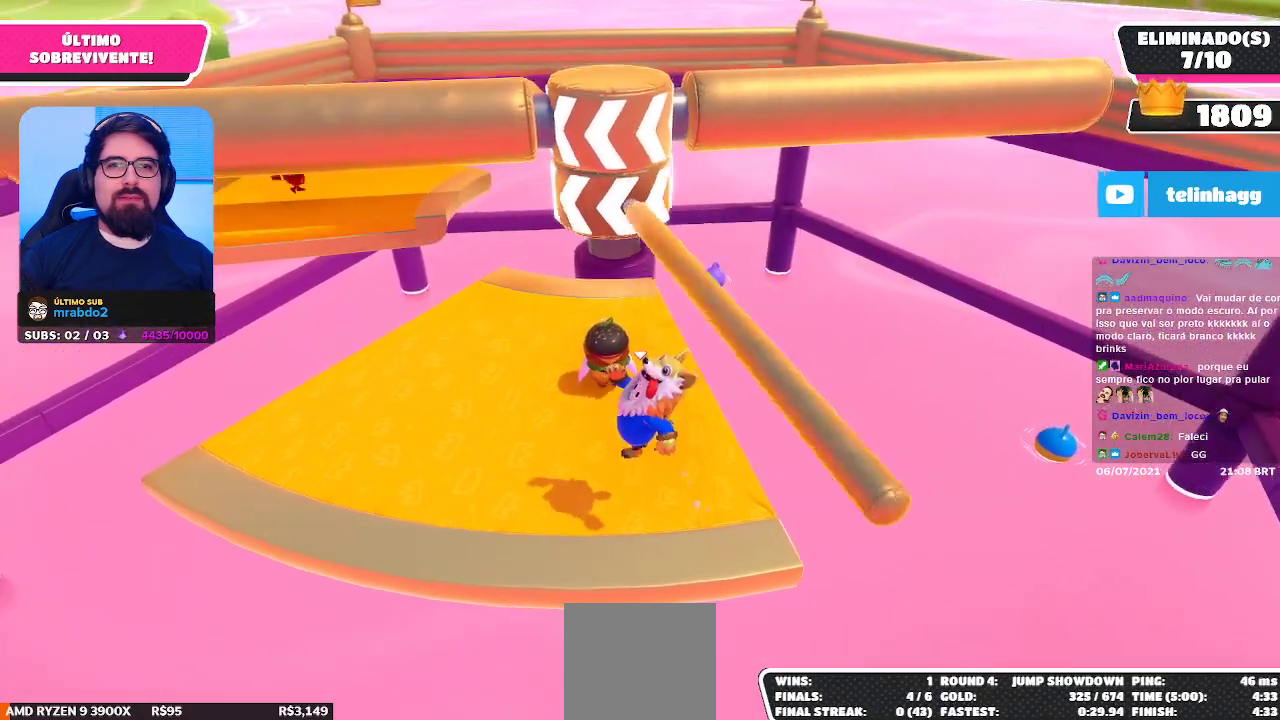
{"buttons": [], "left_stick": "center", "right_stick": "center", "events": [[83, "left_stick", "down-right"], [200, "left_stick", "center"]]}
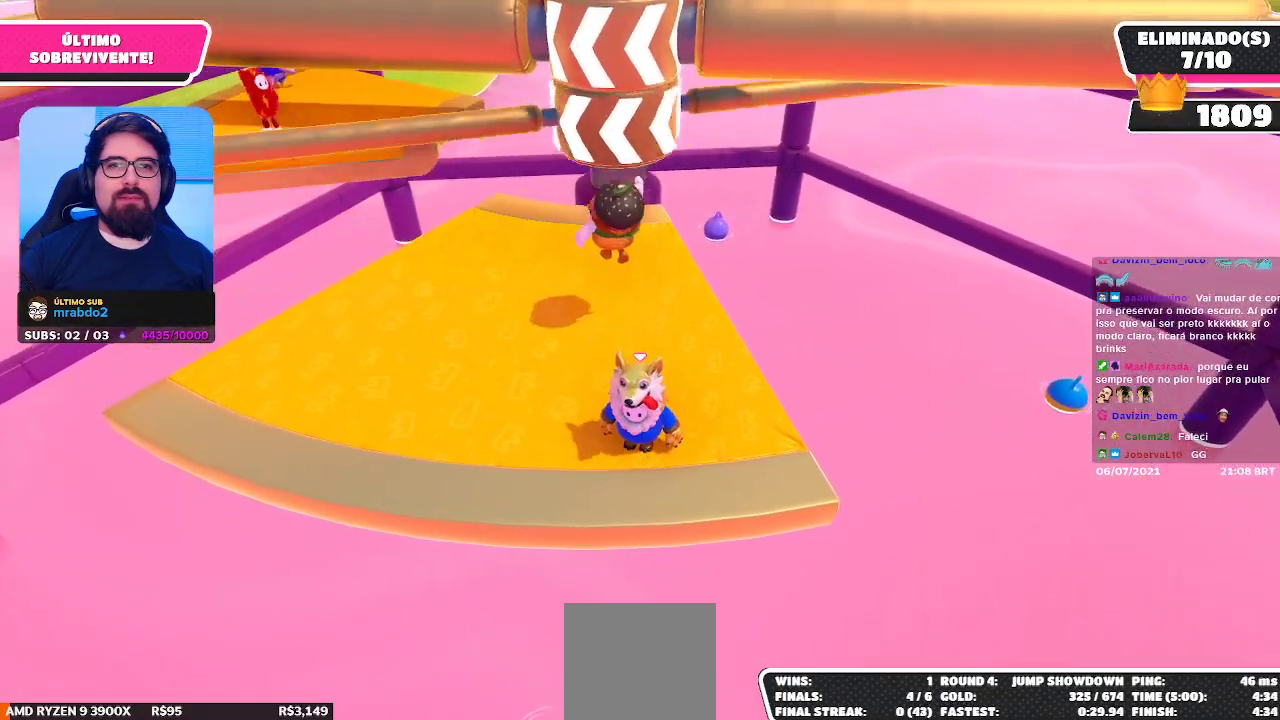
{"buttons": [], "left_stick": "left", "right_stick": "center", "events": [[217, "A", "down"], [250, "left_stick", "left"], [383, "A", "up"]]}
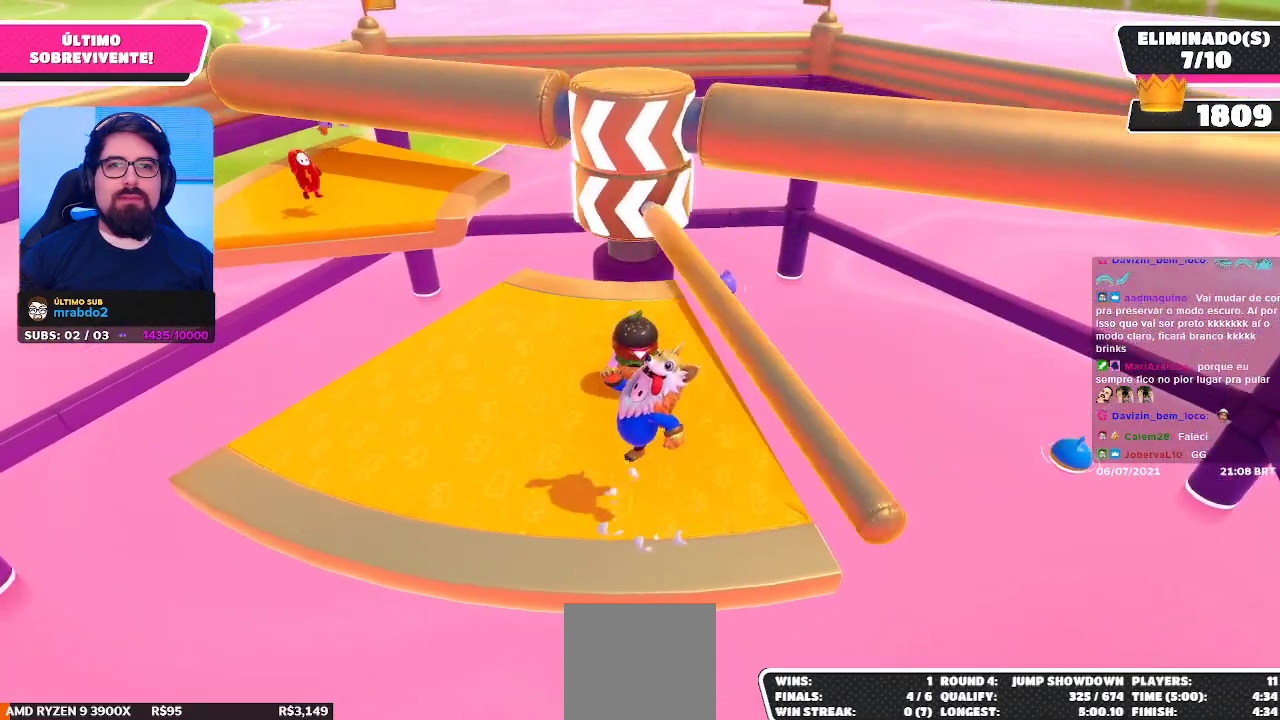
{"buttons": [], "left_stick": "center", "right_stick": "center", "events": [[117, "left_stick", "center"]]}
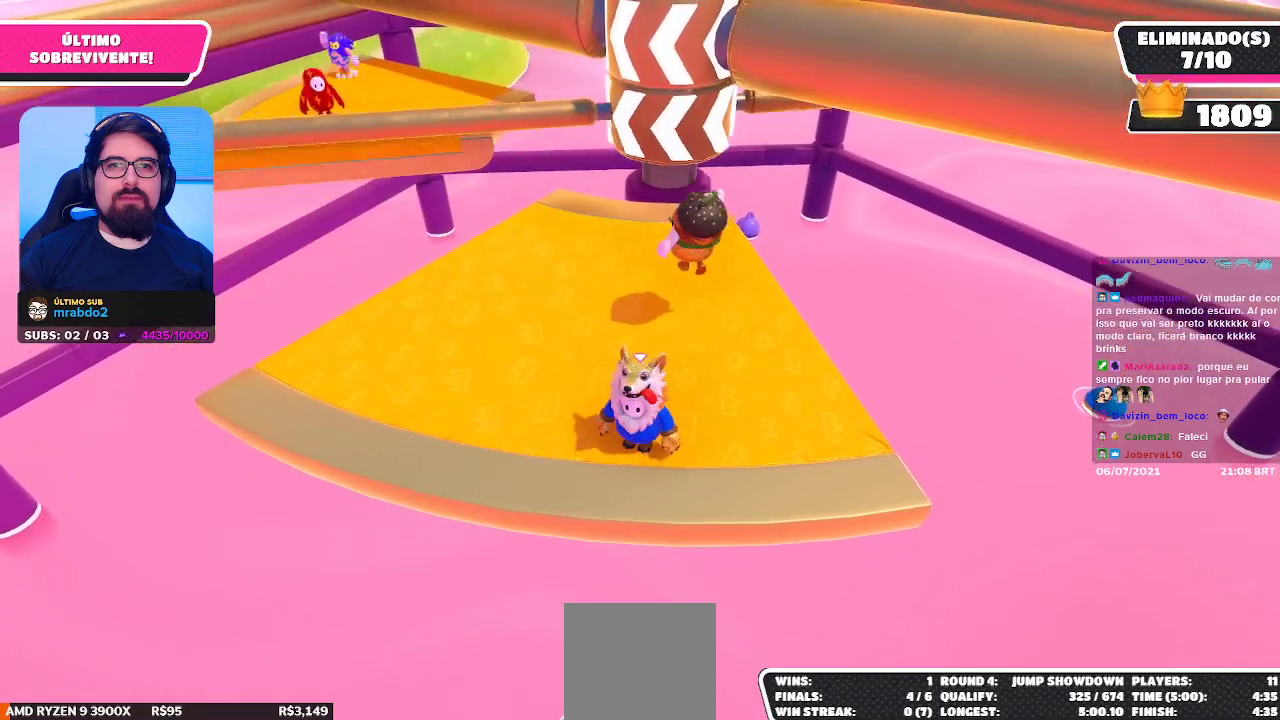
{"buttons": [], "left_stick": "left", "right_stick": "center", "events": [[267, "A", "down"], [350, "left_stick", "left"], [433, "A", "up"]]}
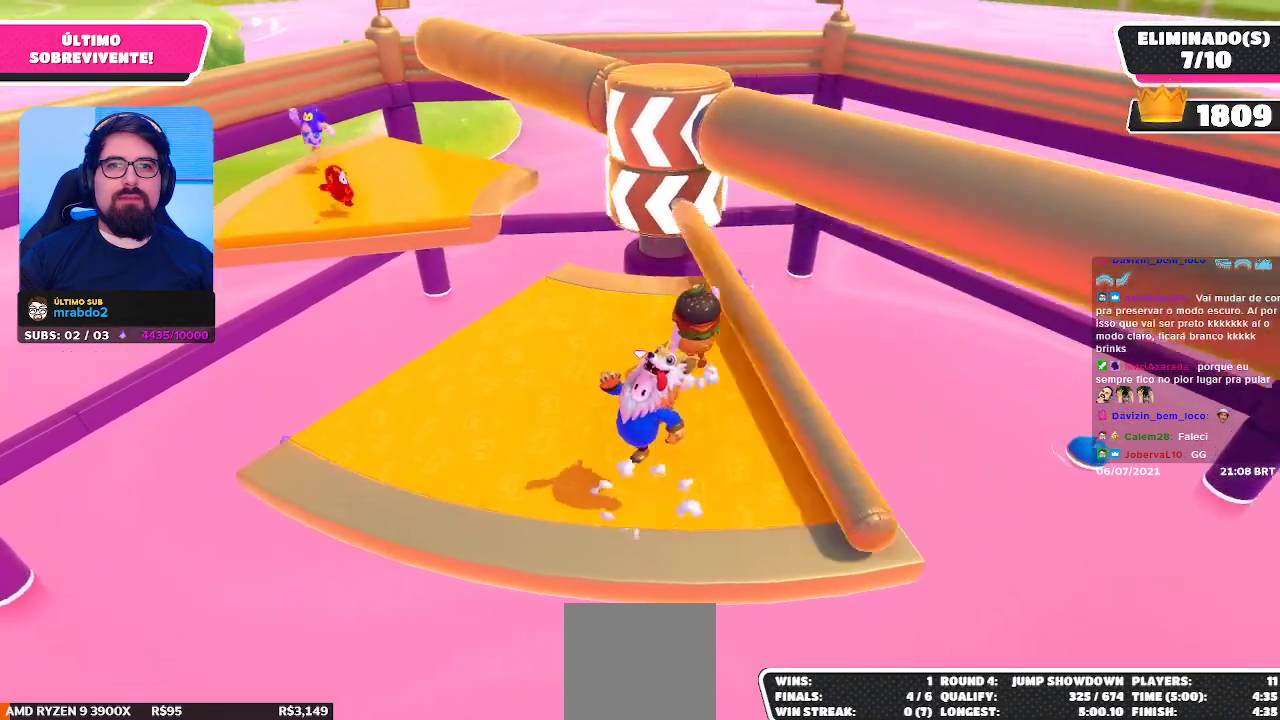
{"buttons": [], "left_stick": "center", "right_stick": "center", "events": [[217, "left_stick", "center"]]}
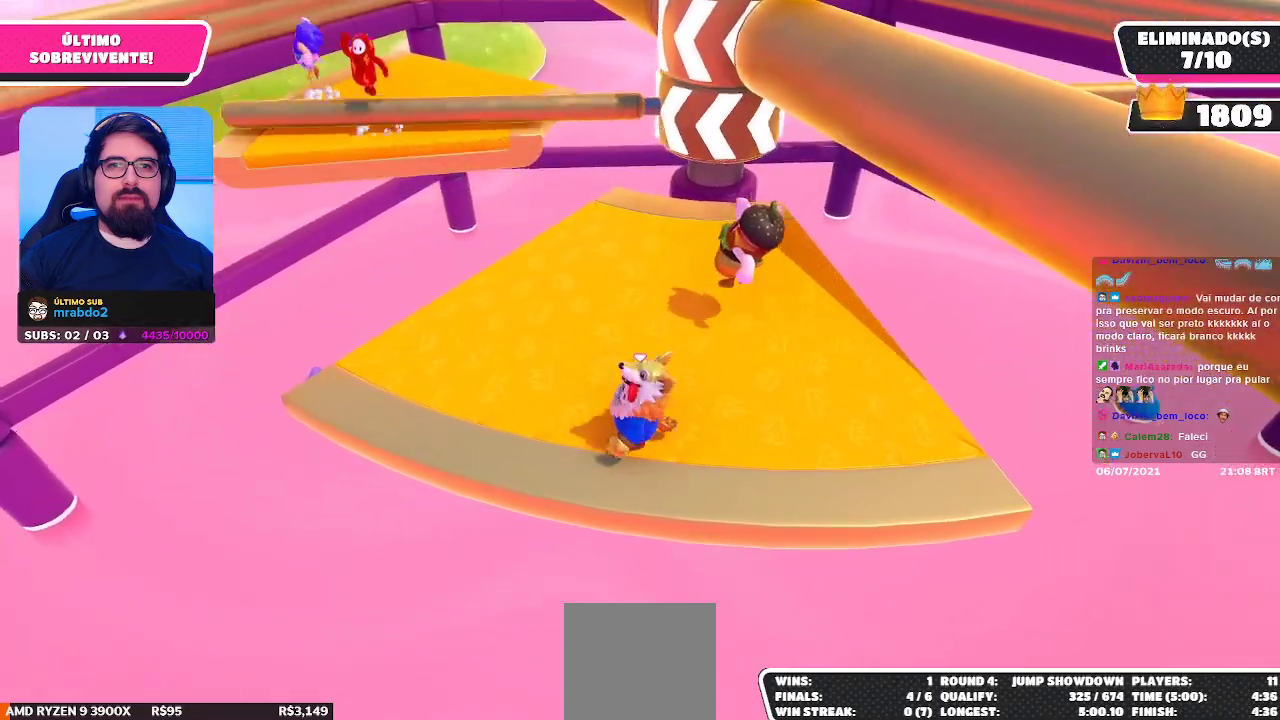
{"buttons": [], "left_stick": "right", "right_stick": "center", "events": [[183, "A", "down"], [300, "left_stick", "right"], [383, "A", "up"]]}
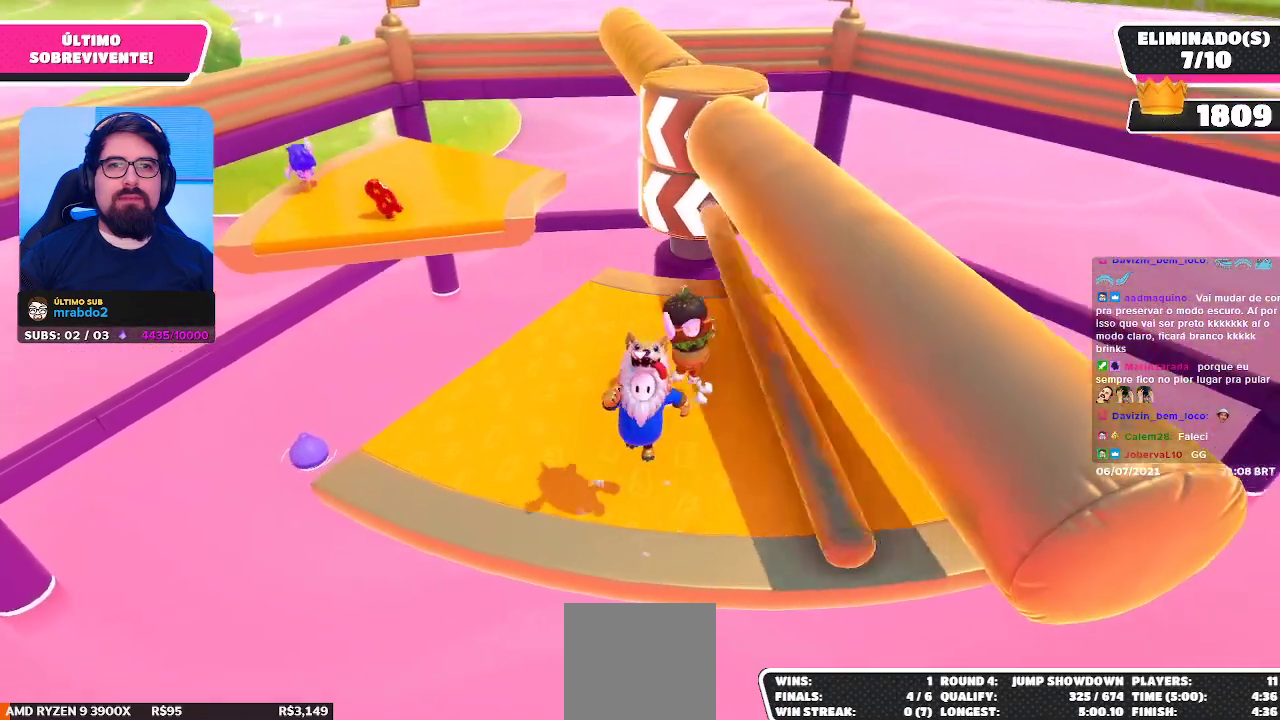
{"buttons": [], "left_stick": "center", "right_stick": "center", "events": [[433, "left_stick", "center"]]}
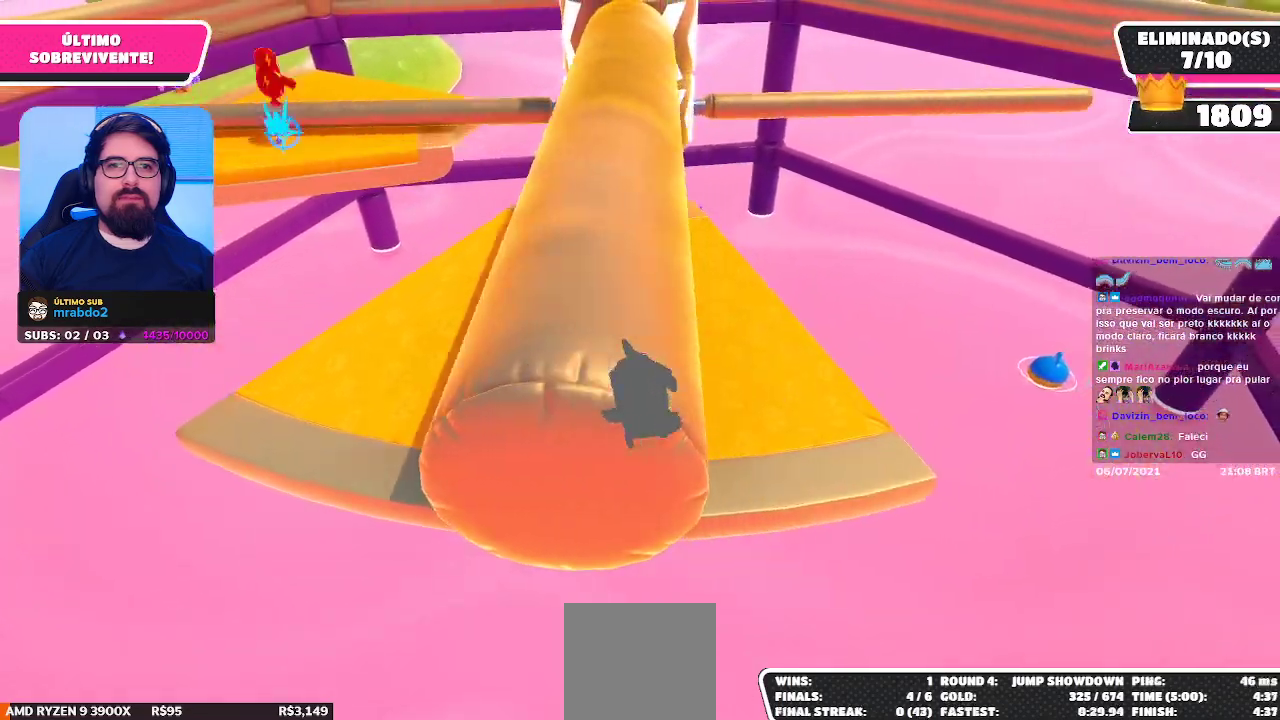
{"buttons": [], "left_stick": "center", "right_stick": "center", "events": [[167, "A", "down"], [300, "A", "up"]]}
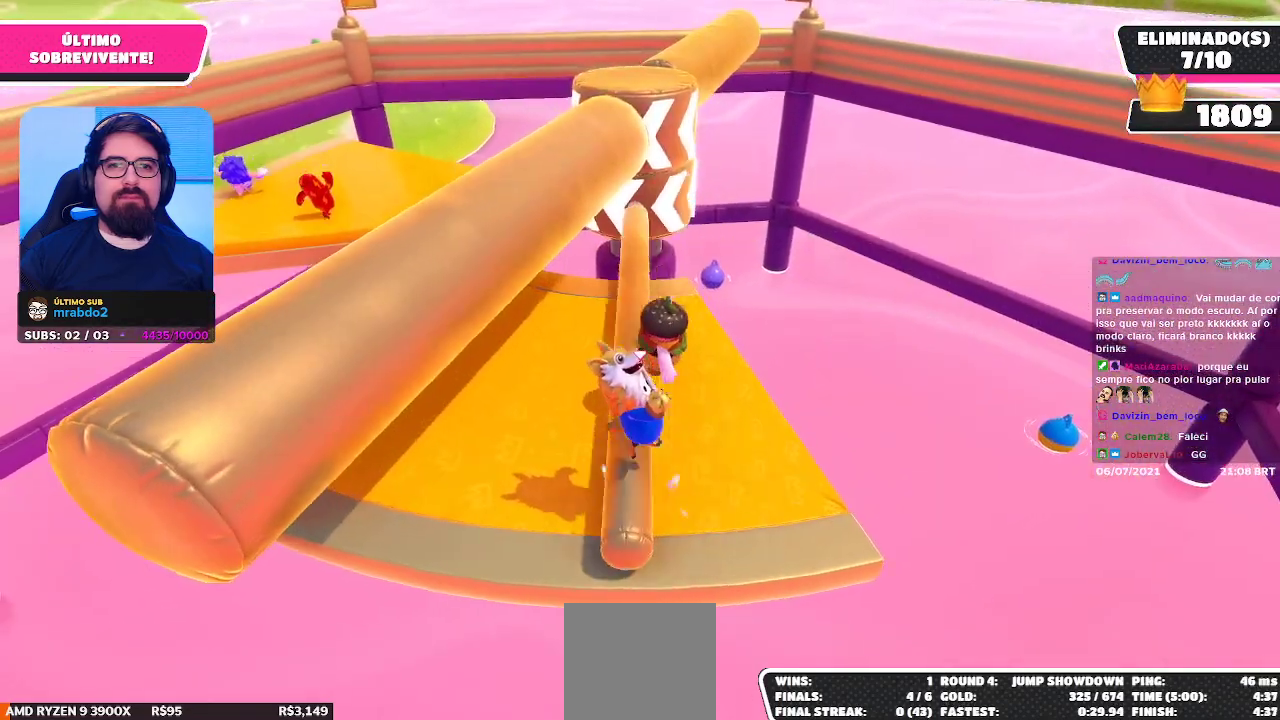
{"buttons": [], "left_stick": "center", "right_stick": "center", "events": [[33, "left_stick", "right"], [200, "left_stick", "center"]]}
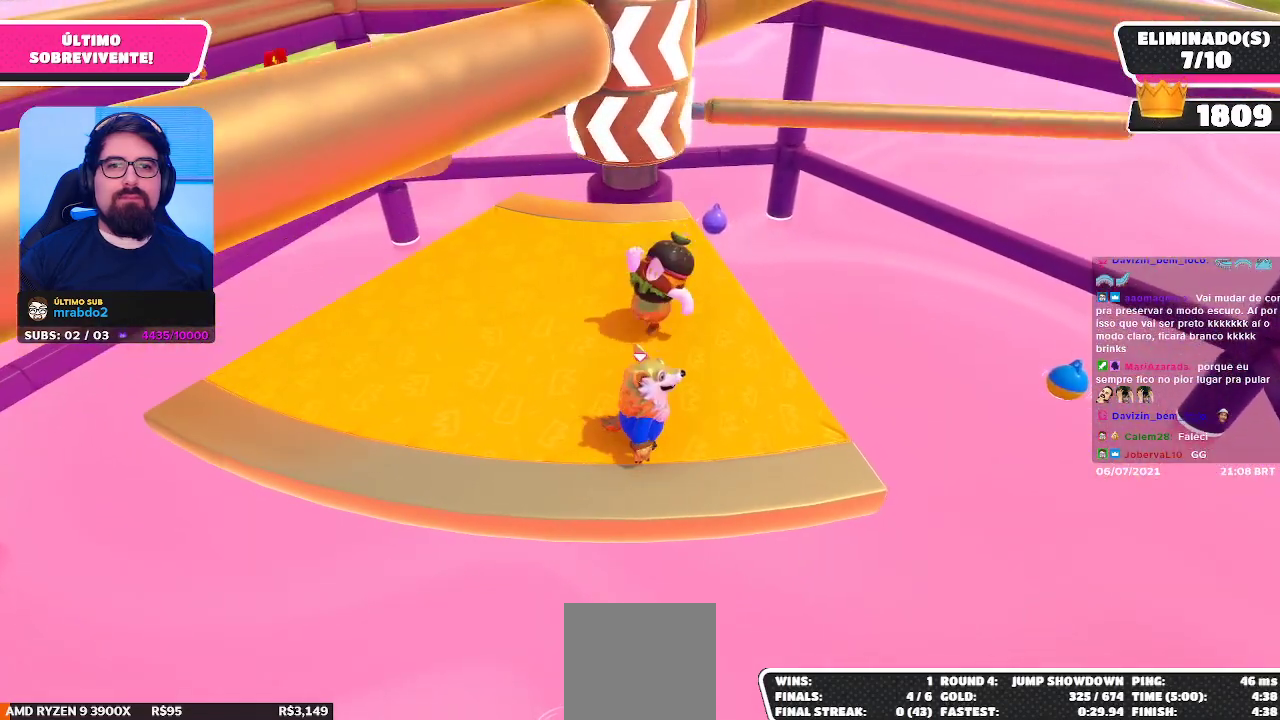
{"buttons": [], "left_stick": "center", "right_stick": "center", "events": [[67, "A", "down"], [250, "A", "up"]]}
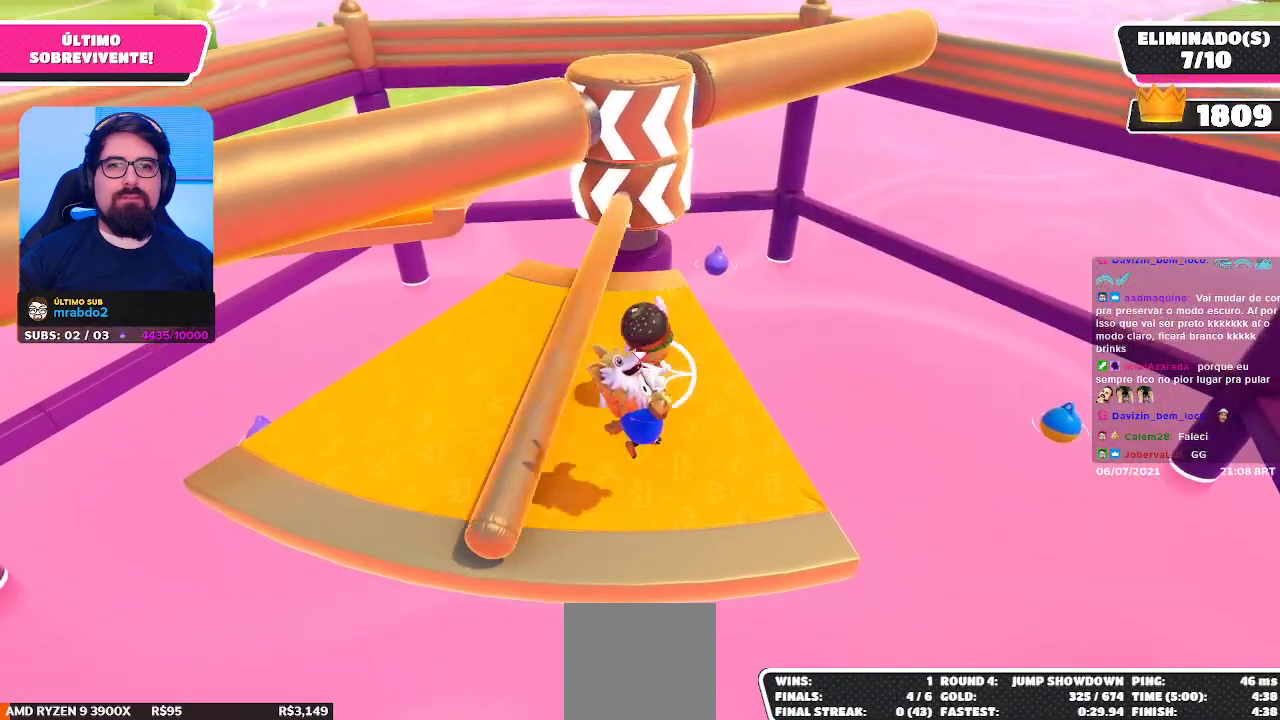
{"buttons": [], "left_stick": "center", "right_stick": "center", "events": []}
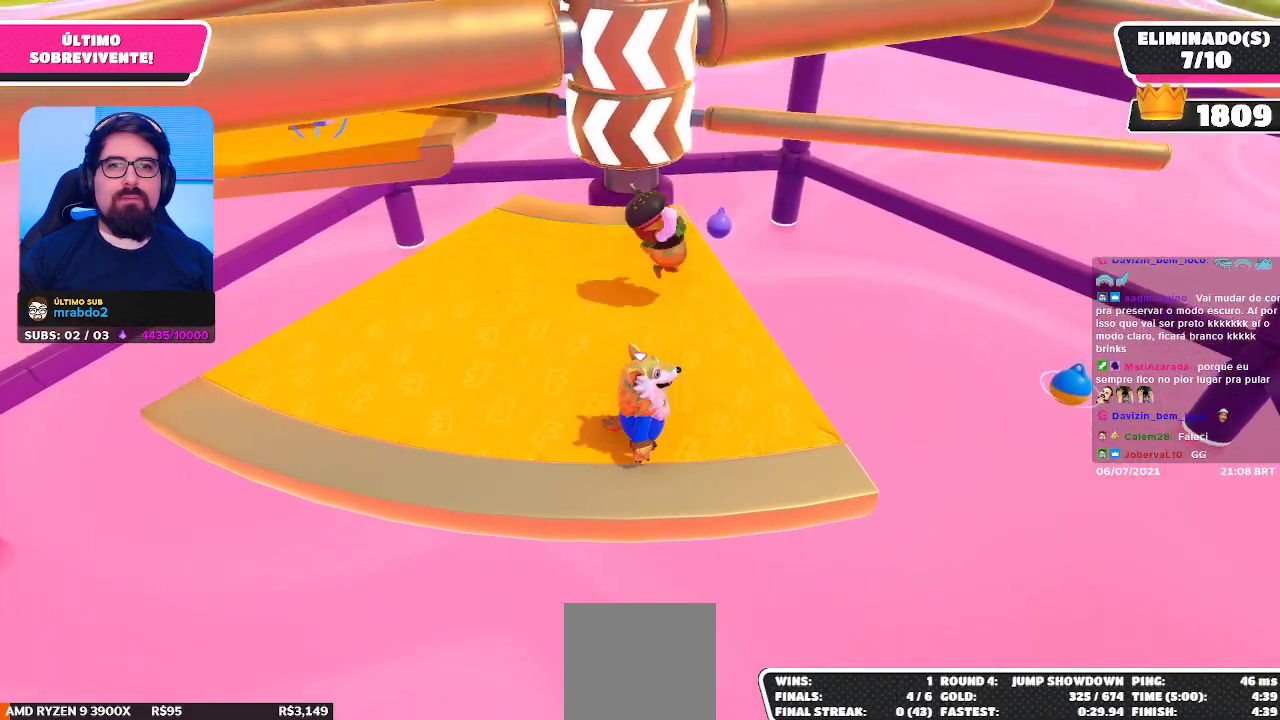
{"buttons": [], "left_stick": "center", "right_stick": "center", "events": [[33, "A", "down"], [200, "A", "up"]]}
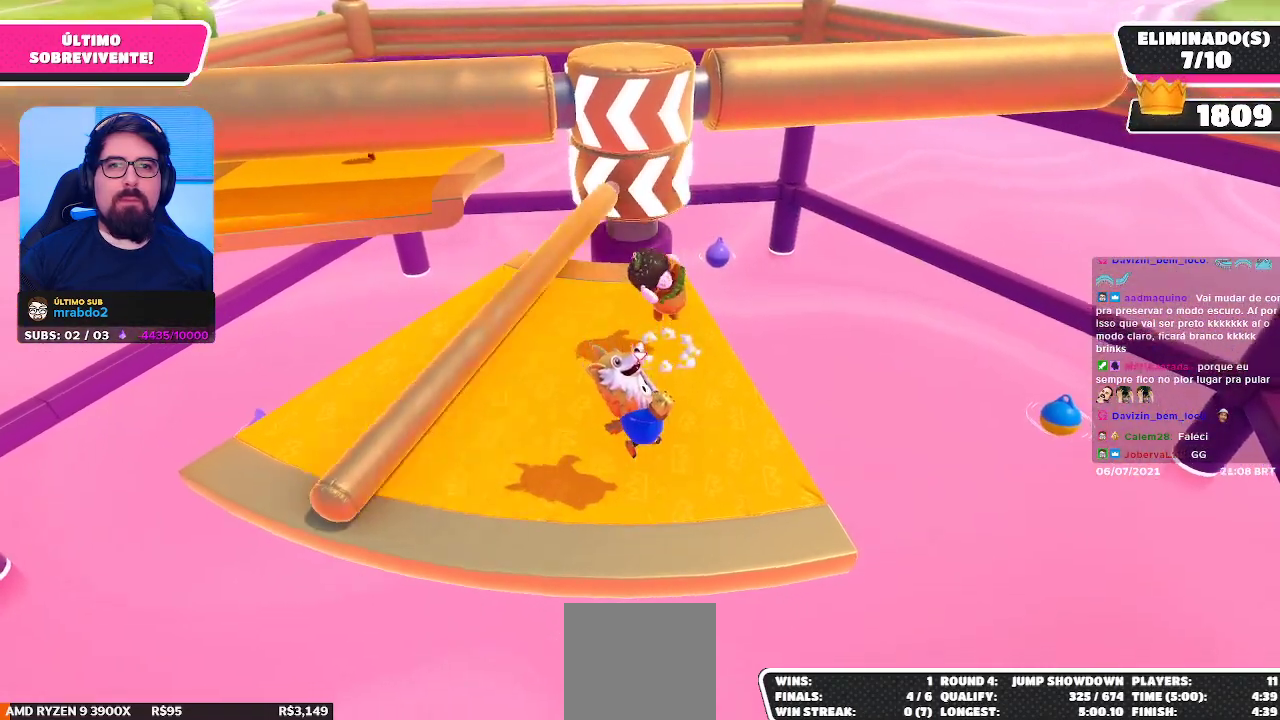
{"buttons": ["A"], "left_stick": "center", "right_stick": "center", "events": [[467, "A", "down"]]}
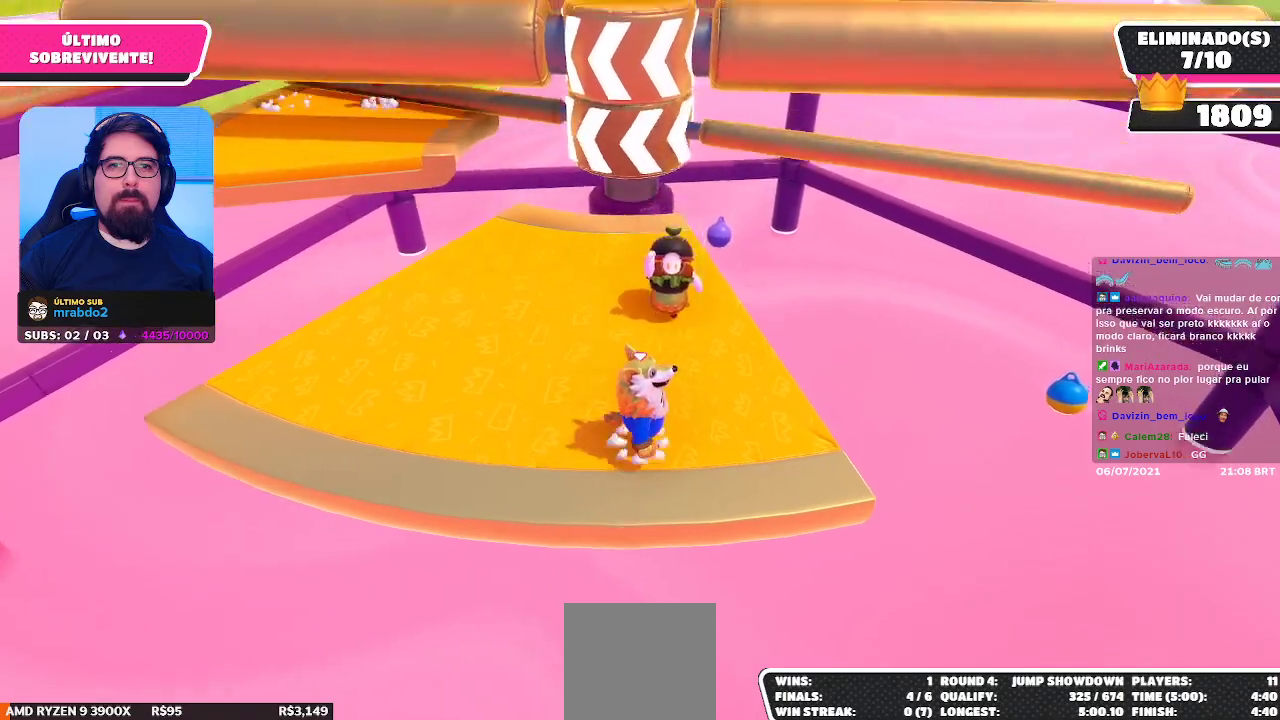
{"buttons": [], "left_stick": "center", "right_stick": "center", "events": [[150, "A", "up"]]}
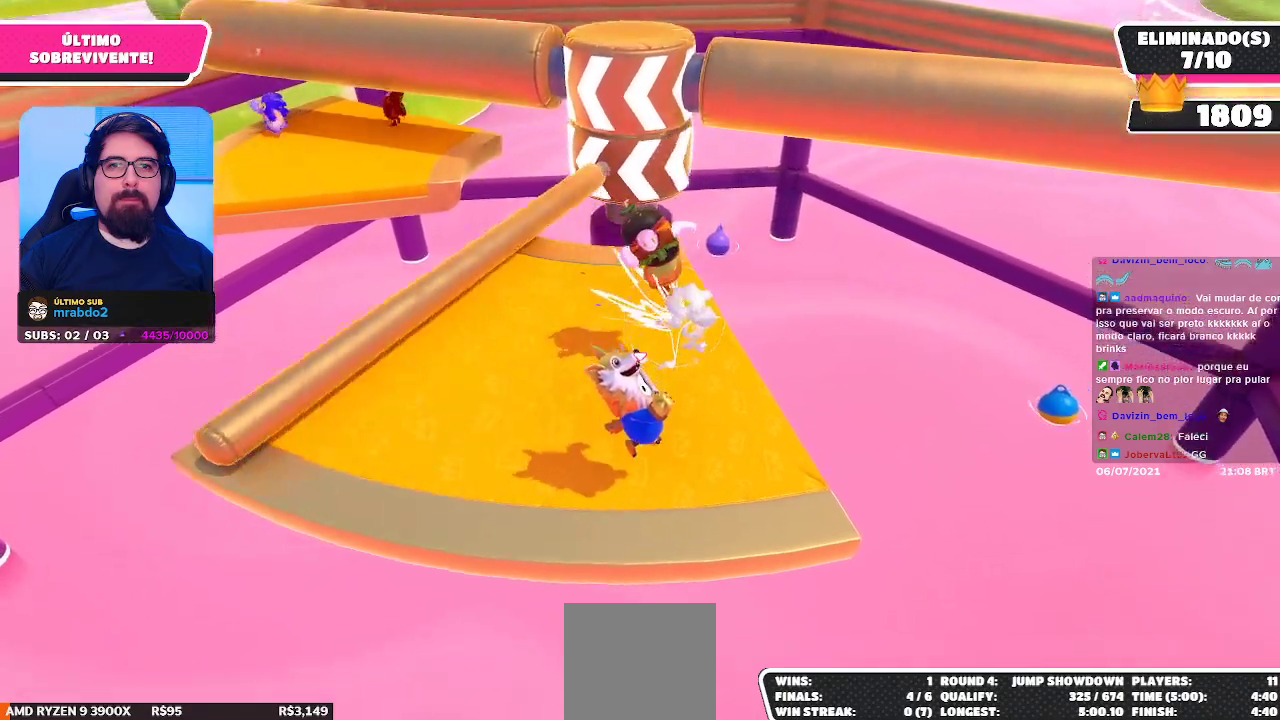
{"buttons": ["A"], "left_stick": "center", "right_stick": "center", "events": [[417, "A", "down"]]}
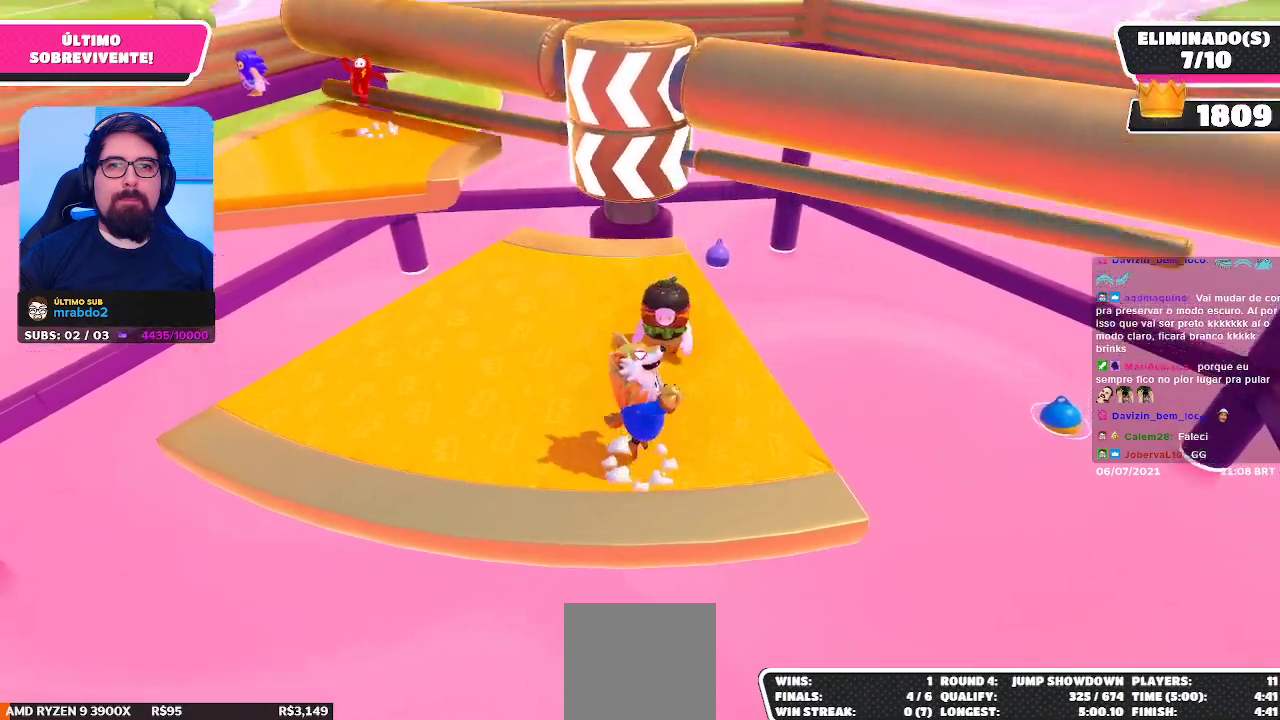
{"buttons": [], "left_stick": "center", "right_stick": "center", "events": [[117, "A", "up"], [117, "left_stick", "left"], [450, "left_stick", "center"]]}
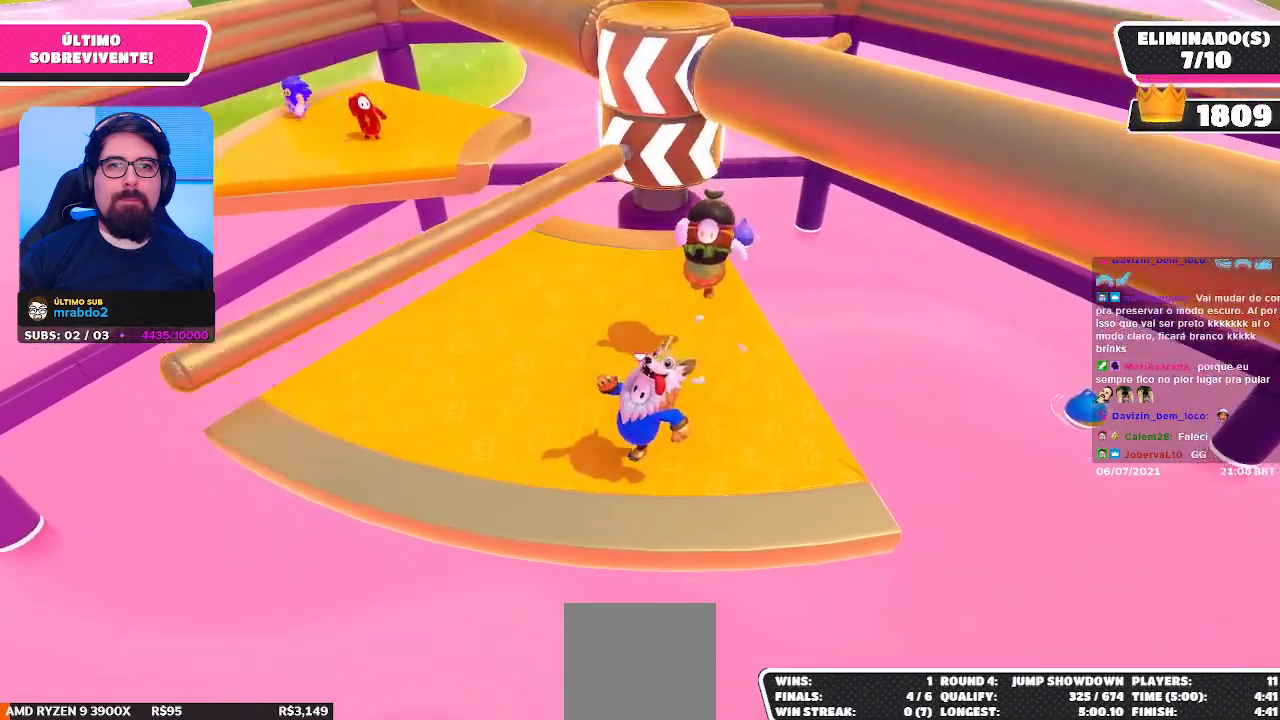
{"buttons": ["A"], "left_stick": "left", "right_stick": "center", "events": [[417, "left_stick", "left"], [450, "A", "down"]]}
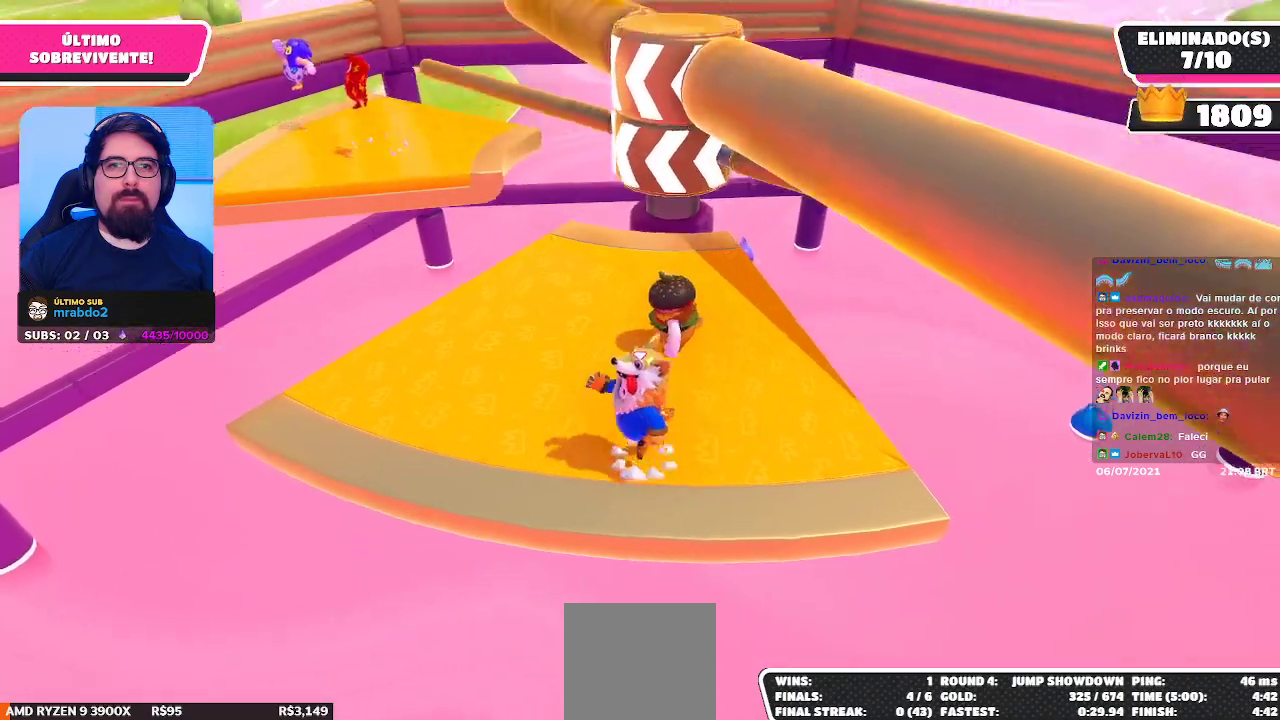
{"buttons": [], "left_stick": "up-left", "right_stick": "center", "events": [[117, "A", "up"], [283, "left_stick", "up-left"]]}
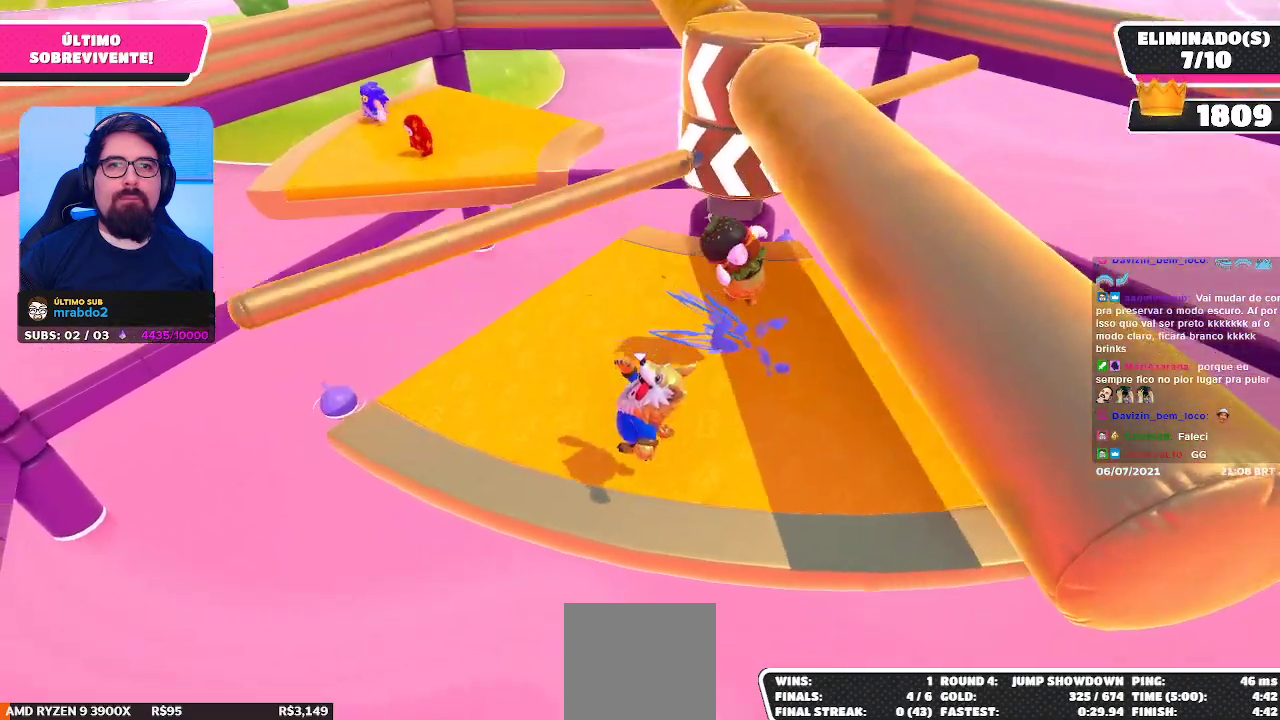
{"buttons": ["A"], "left_stick": "center", "right_stick": "center", "events": [[417, "left_stick", "center"], [450, "A", "down"]]}
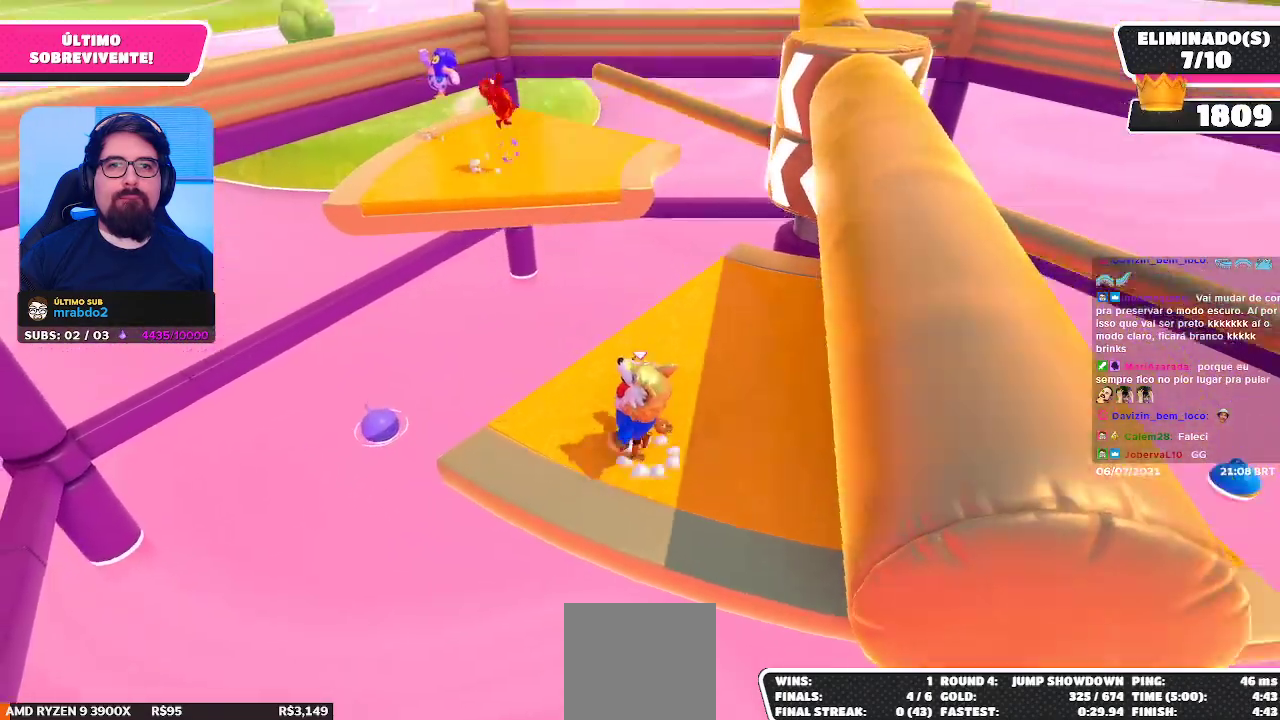
{"buttons": [], "left_stick": "right", "right_stick": "center", "events": [[50, "left_stick", "right"], [83, "A", "up"], [233, "left_stick", "center"], [383, "left_stick", "right"]]}
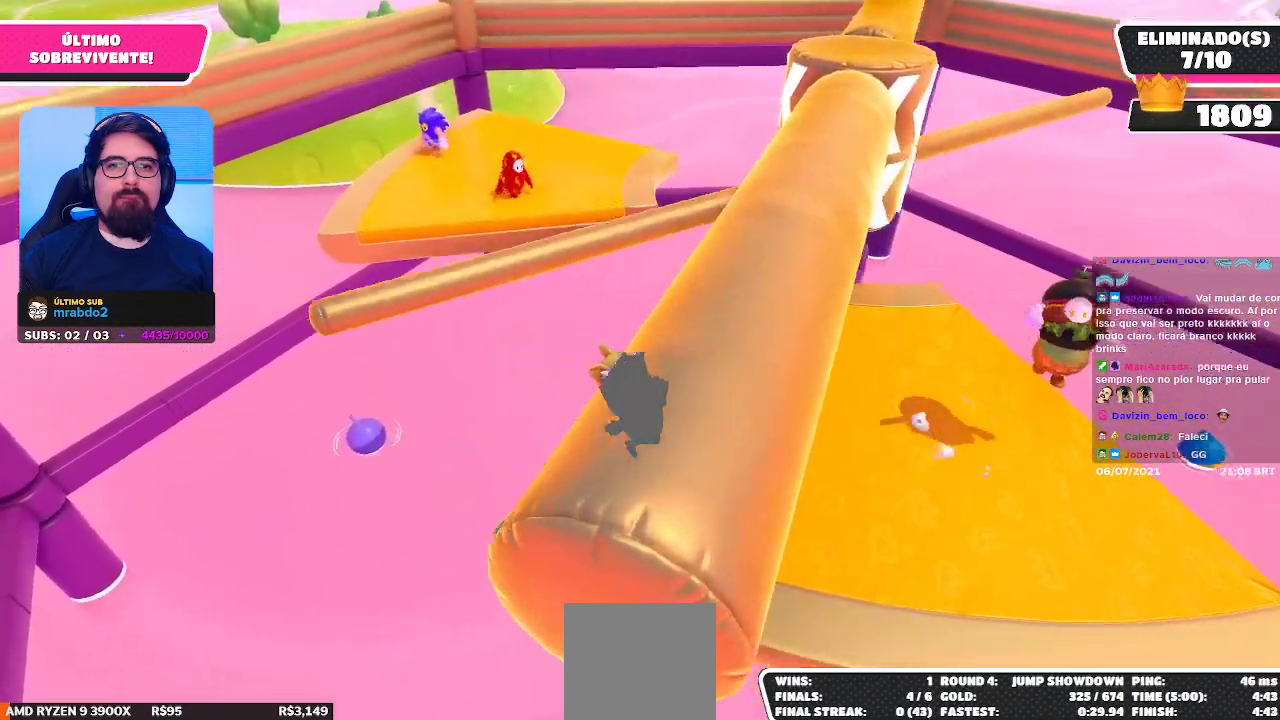
{"buttons": ["A"], "left_stick": "right", "right_stick": "center", "events": [[467, "A", "down"]]}
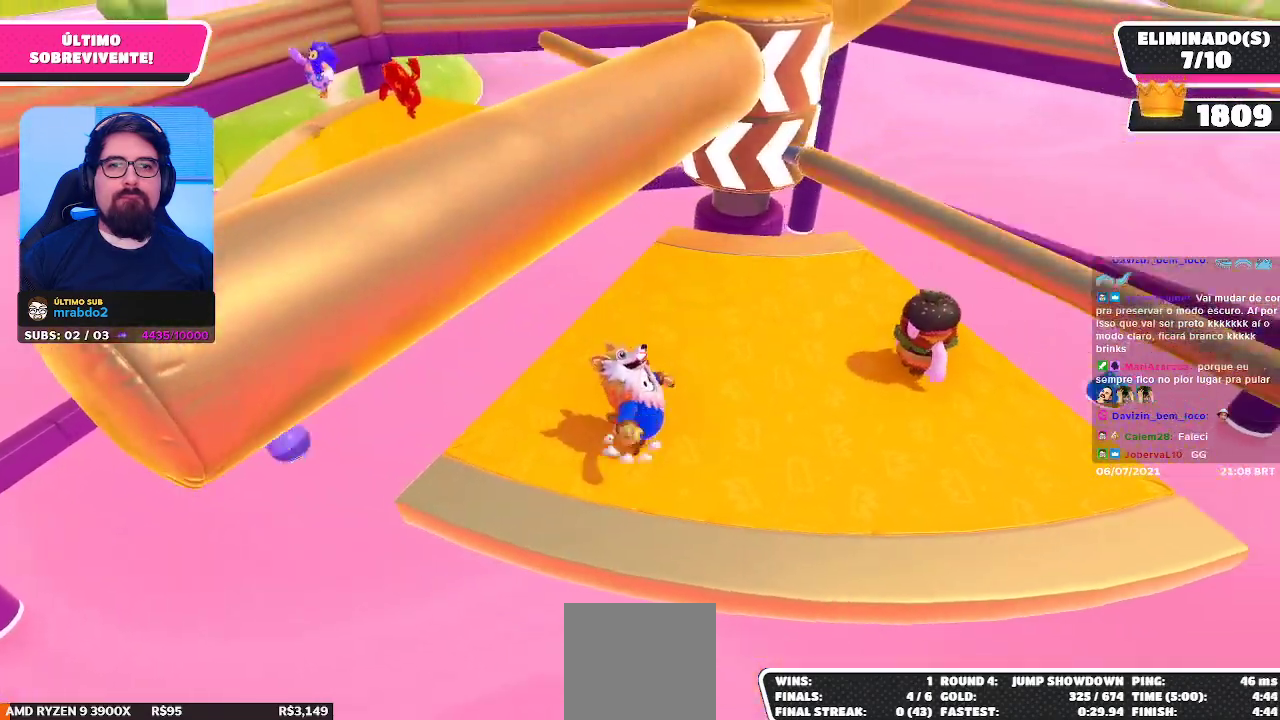
{"buttons": [], "left_stick": "center", "right_stick": "center", "events": [[100, "A", "up"], [250, "left_stick", "center"]]}
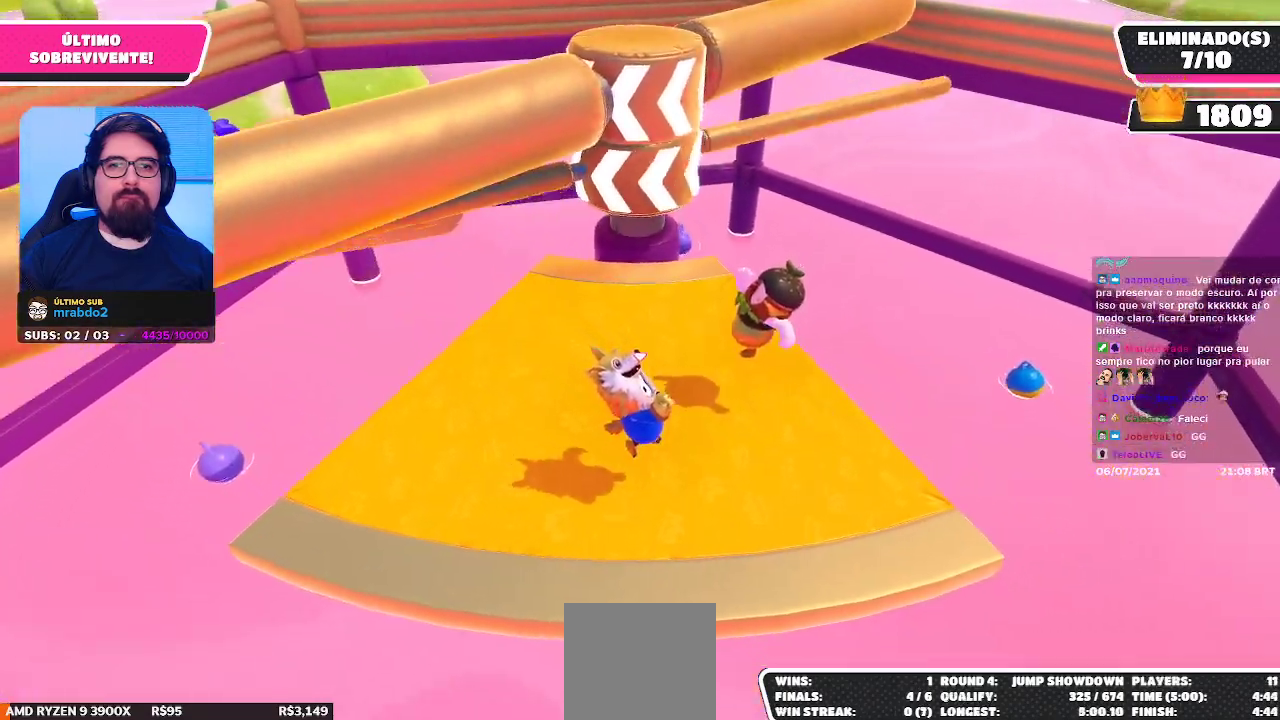
{"buttons": [], "left_stick": "right", "right_stick": "center", "events": [[167, "left_stick", "down"], [283, "left_stick", "center"], [317, "A", "down"], [433, "A", "up"], [500, "left_stick", "right"]]}
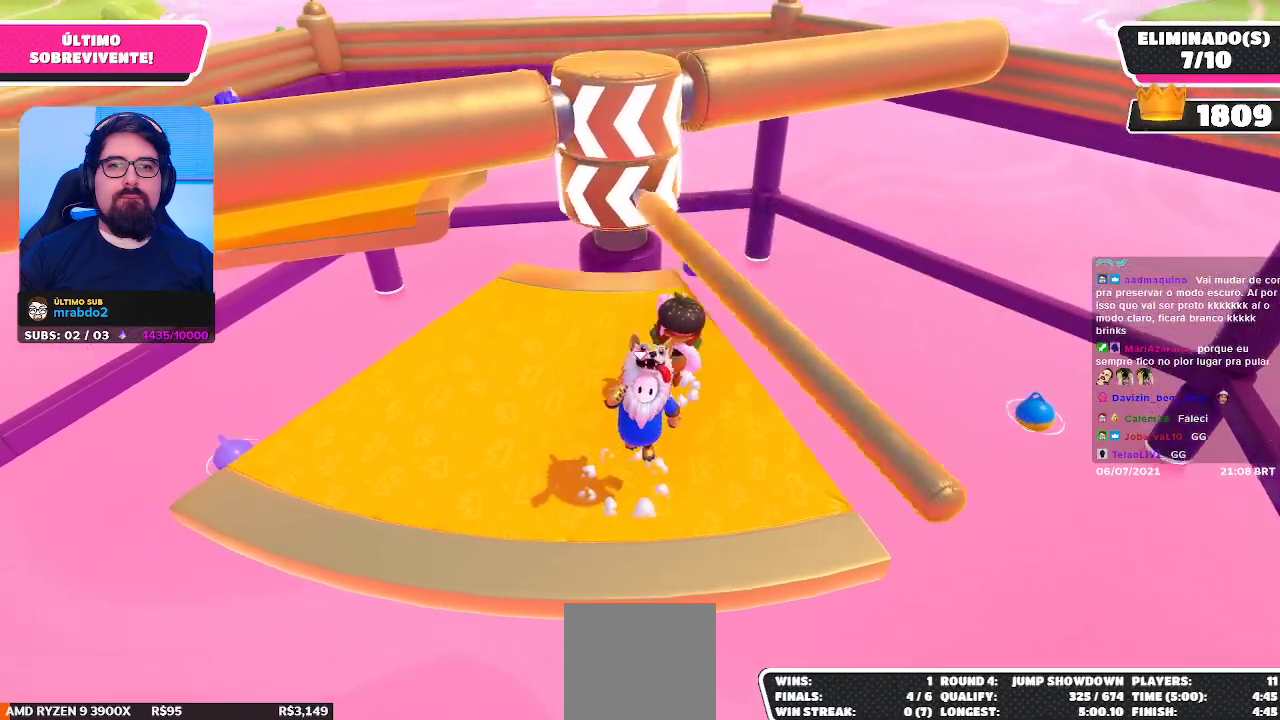
{"buttons": [], "left_stick": "up-left", "right_stick": "center", "events": [[117, "left_stick", "center"], [250, "left_stick", "left"], [333, "left_stick", "up-left"]]}